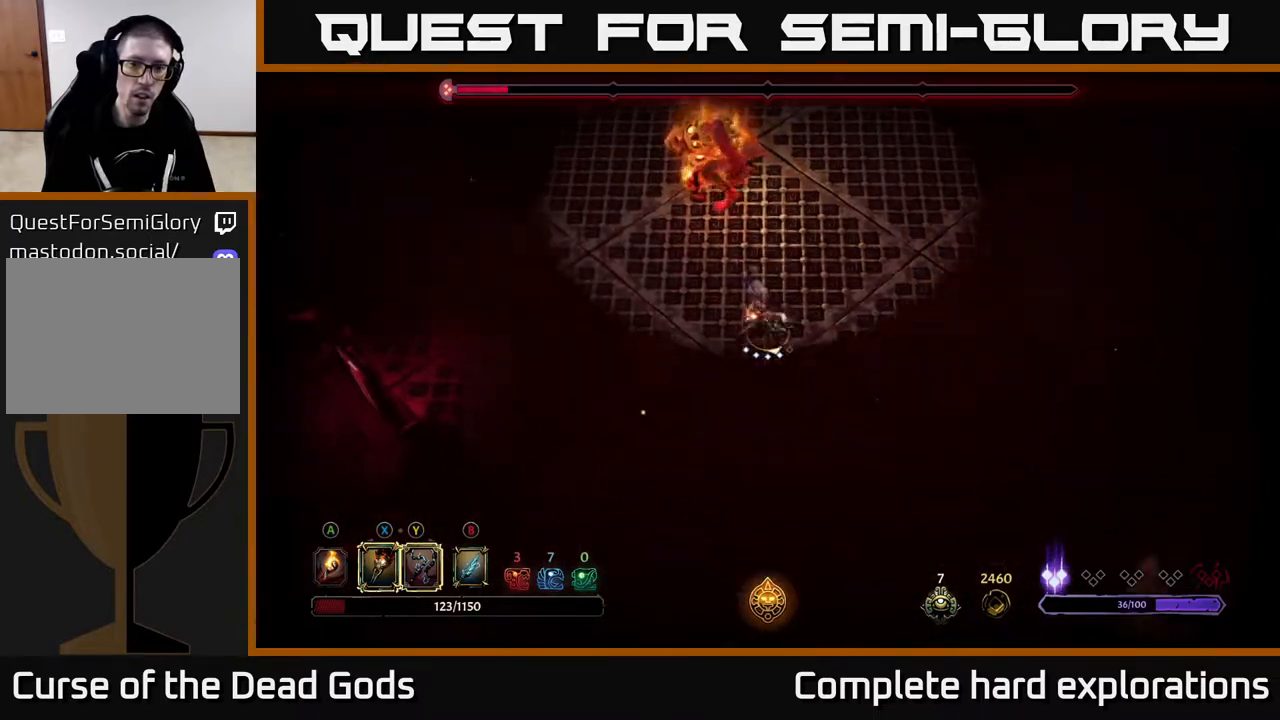
Gameplay with a controller (Xbox layout); each line is a JSON object with the inputs held at the frame after it. "events" lists button and stick changes between this image and that frame as [ms after this image, input, new state], when the widget could be followed in between.
{"buttons": [], "left_stick": "right", "right_stick": "center", "events": [[267, "left_stick", "right"]]}
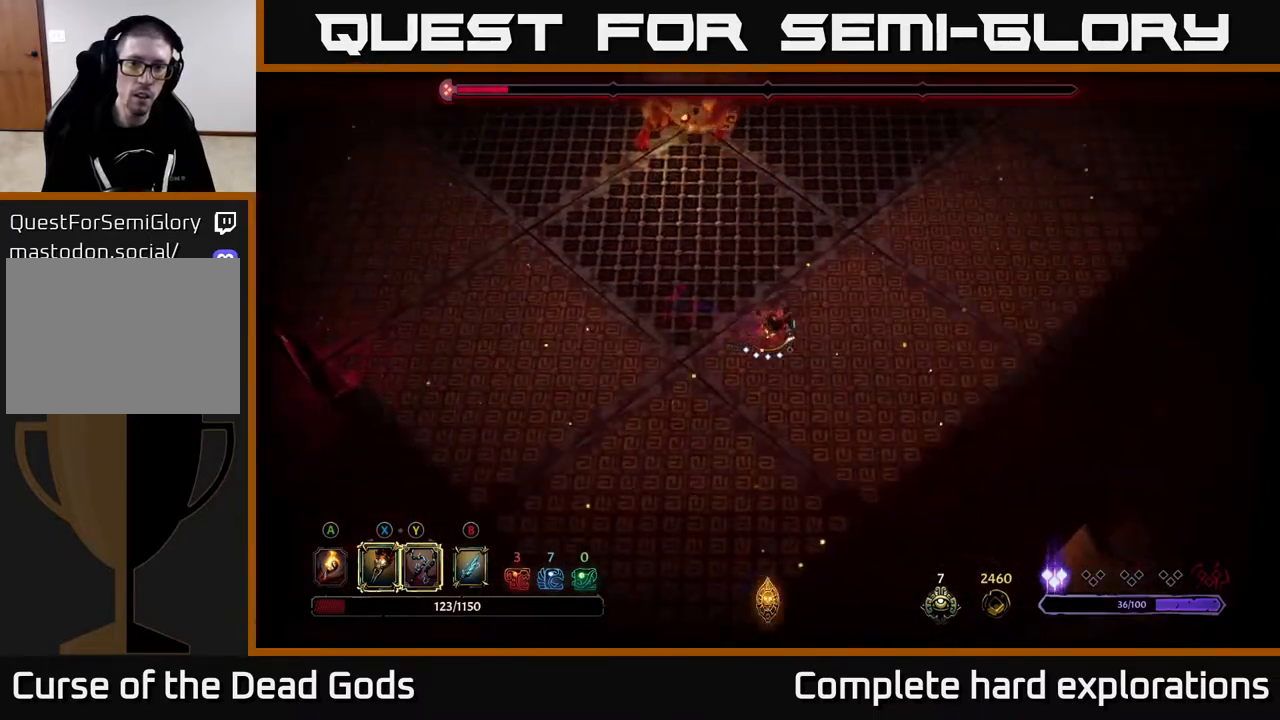
{"buttons": [], "left_stick": "up-left", "right_stick": "center", "events": [[50, "left_stick", "up-right"], [183, "R2", "down"], [333, "left_stick", "up"], [433, "R2", "up"], [450, "left_stick", "up-left"]]}
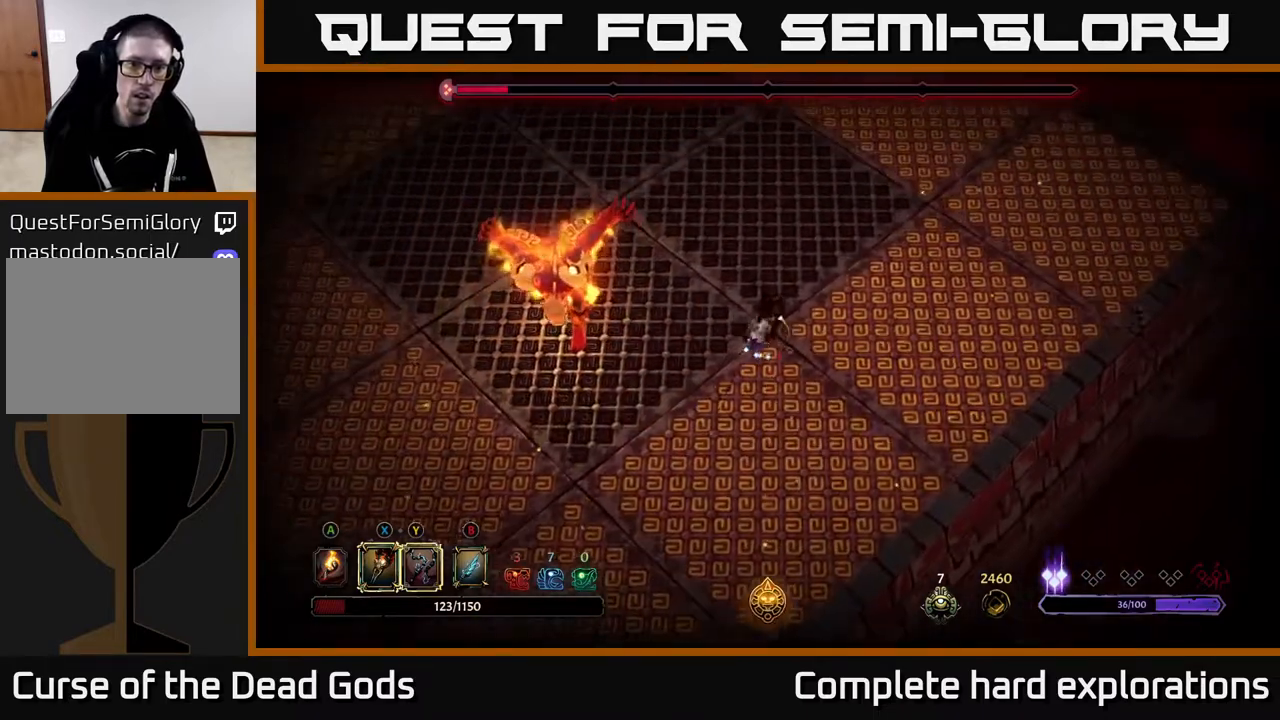
{"buttons": [], "left_stick": "left", "right_stick": "center", "events": [[467, "left_stick", "left"]]}
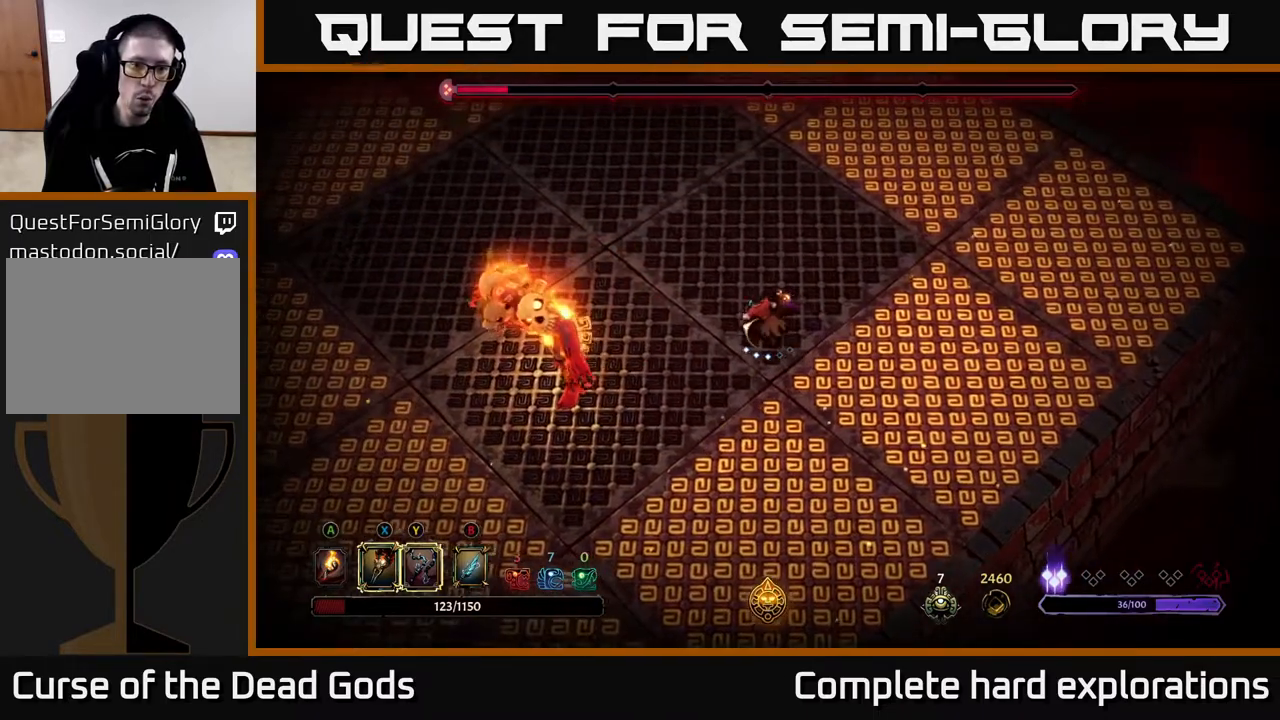
{"buttons": [], "left_stick": "left", "right_stick": "center", "events": [[67, "X", "down"], [167, "X", "up"], [300, "X", "down"], [417, "X", "up"]]}
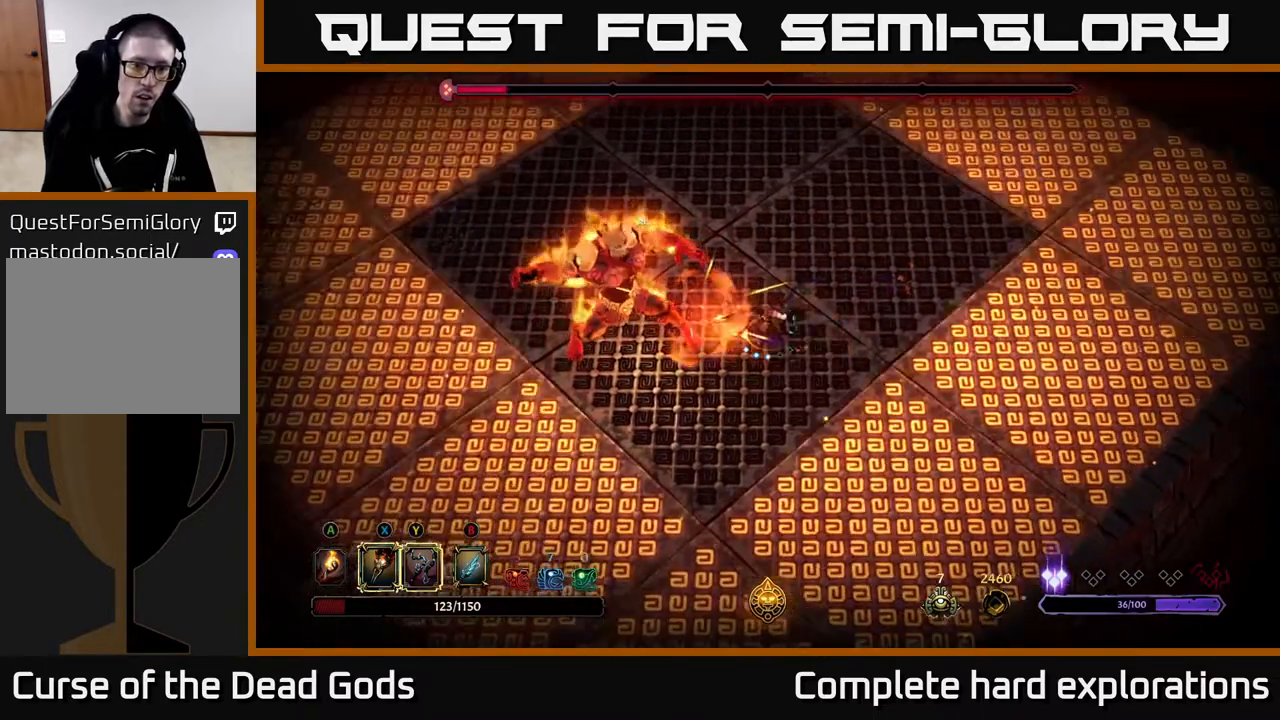
{"buttons": [], "left_stick": "left", "right_stick": "center", "events": [[33, "X", "down"], [133, "X", "up"], [267, "X", "down"], [417, "X", "up"]]}
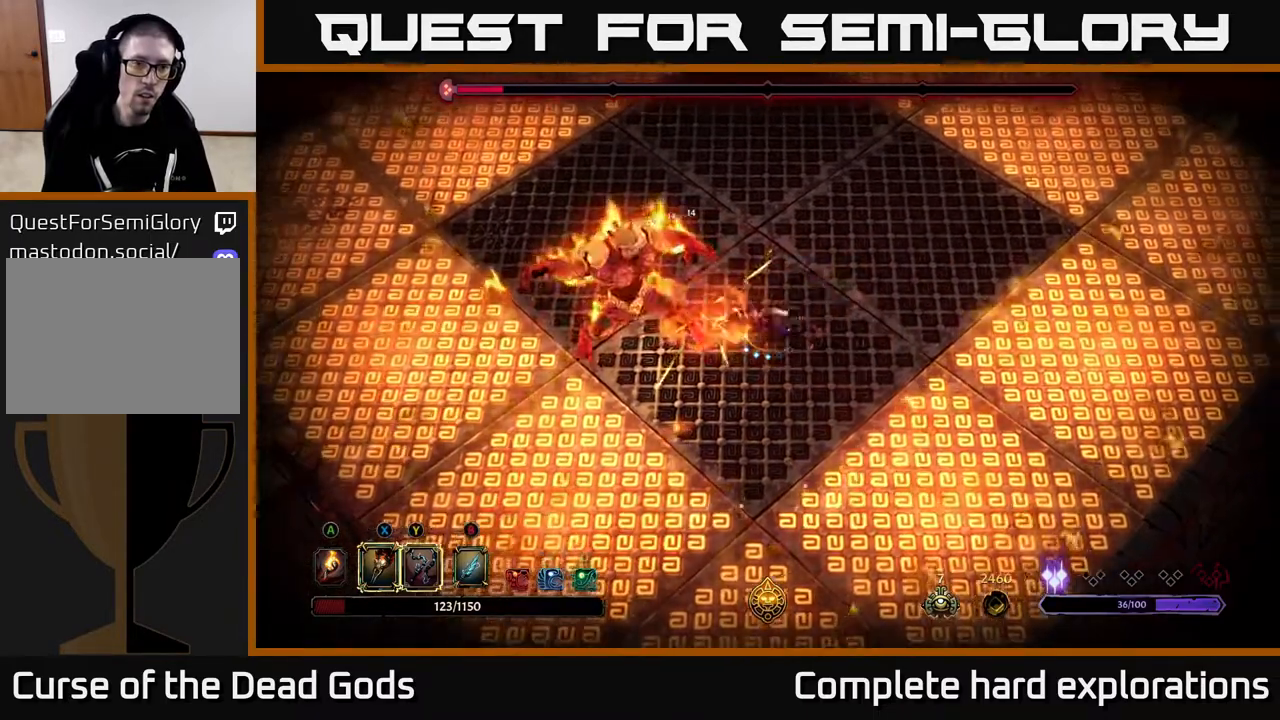
{"buttons": [], "left_stick": "center", "right_stick": "center", "events": [[17, "Y", "down"], [100, "Y", "up"], [350, "left_stick", "center"]]}
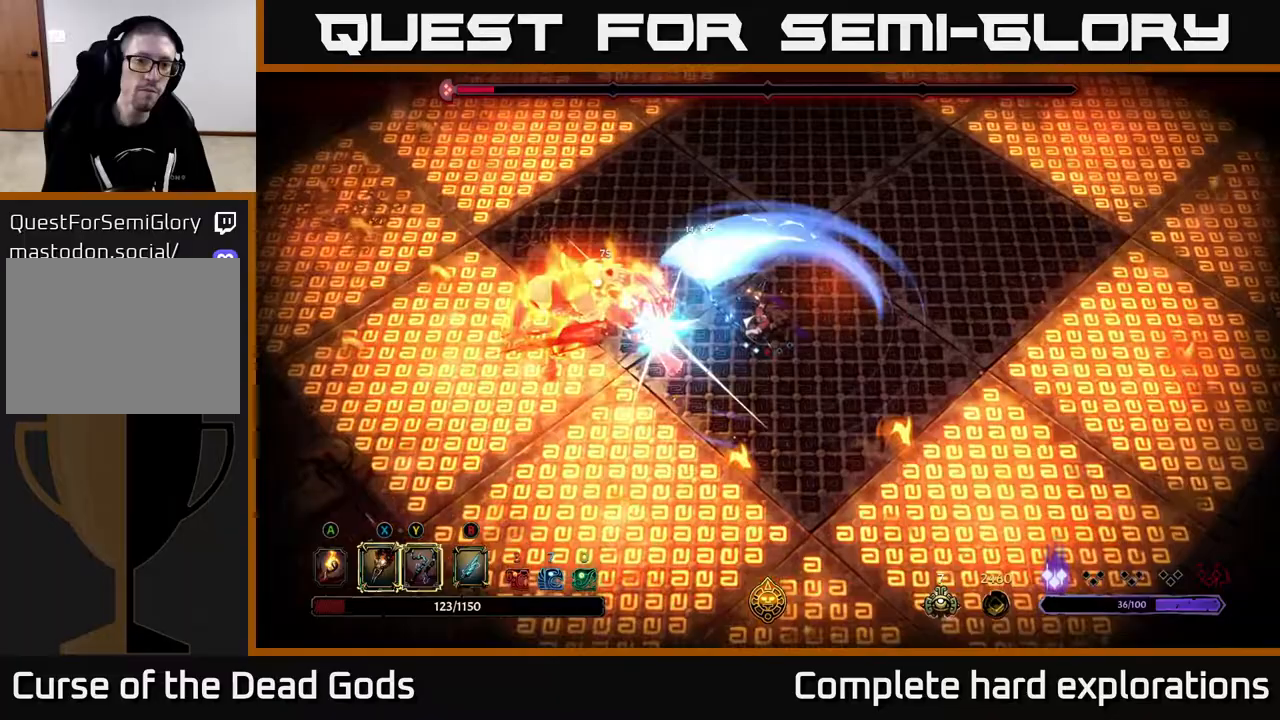
{"buttons": [], "left_stick": "right", "right_stick": "center", "events": [[217, "left_stick", "right"]]}
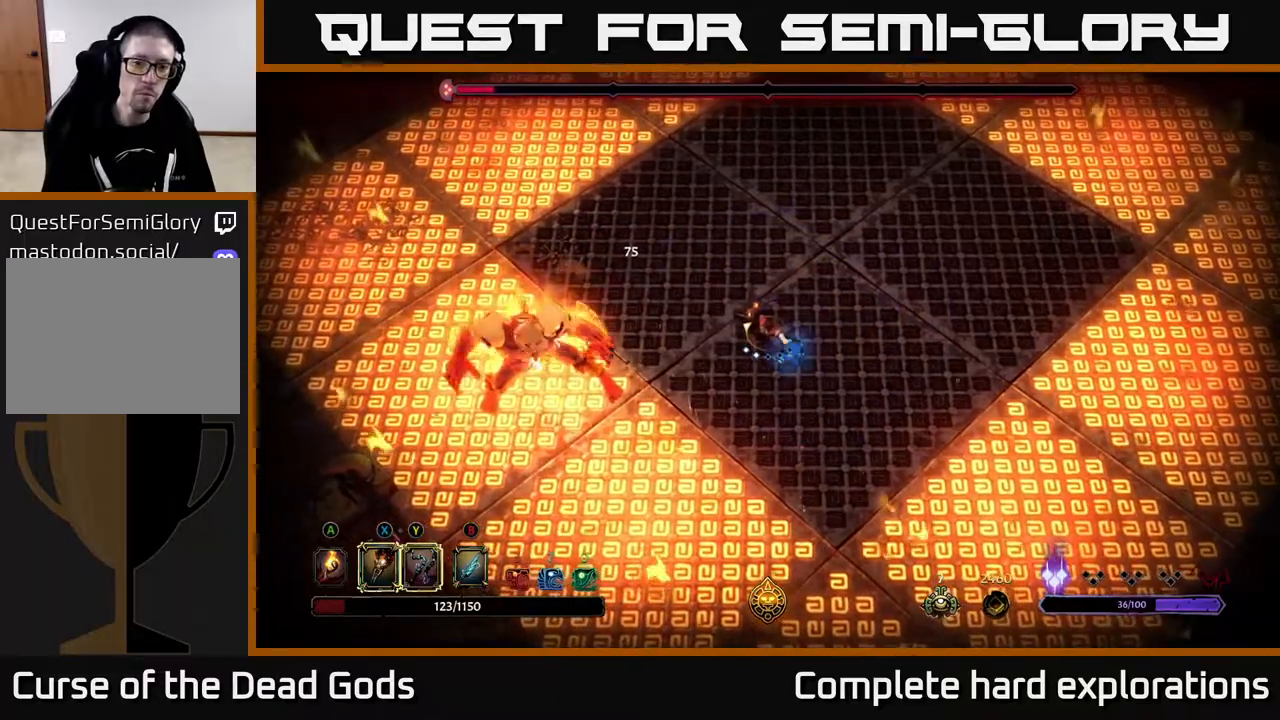
{"buttons": [], "left_stick": "right", "right_stick": "center", "events": []}
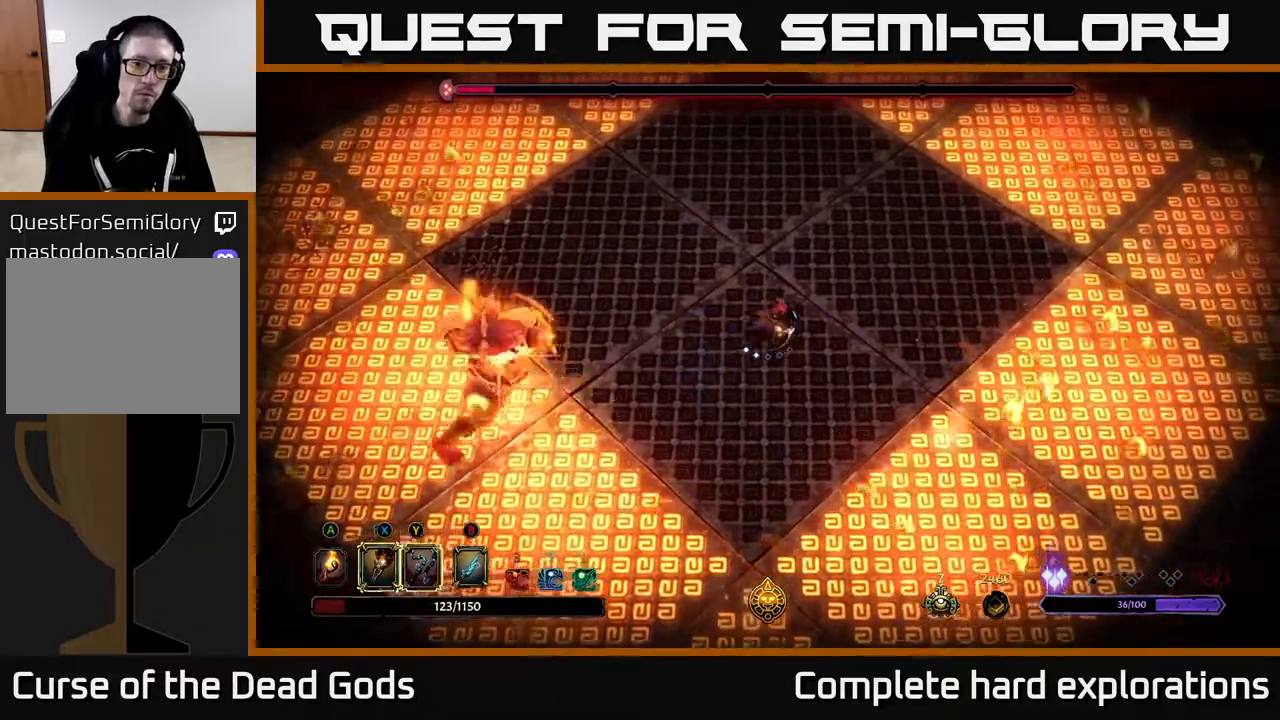
{"buttons": [], "left_stick": "up-right", "right_stick": "center", "events": [[150, "left_stick", "up-right"], [233, "R2", "down"], [283, "left_stick", "up"], [383, "R2", "up"], [483, "left_stick", "up-right"]]}
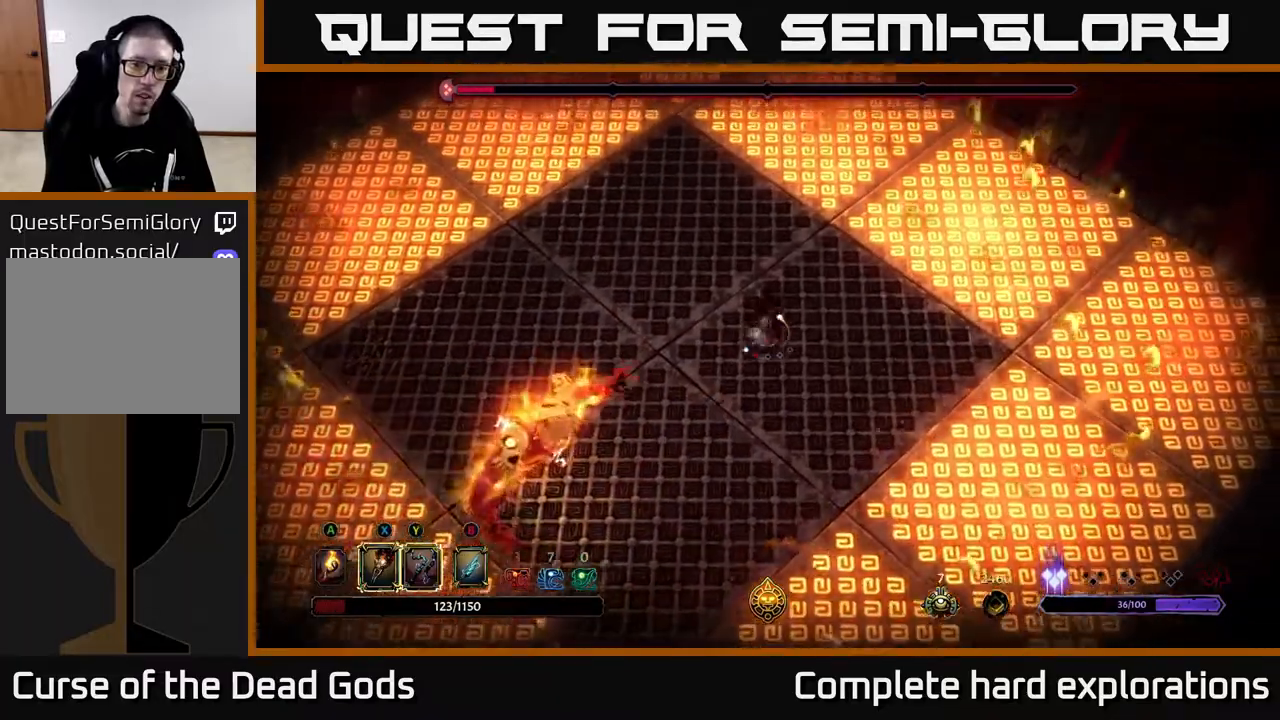
{"buttons": [], "left_stick": "down-right", "right_stick": "center", "events": [[17, "left_stick", "up"], [50, "left_stick", "down-right"]]}
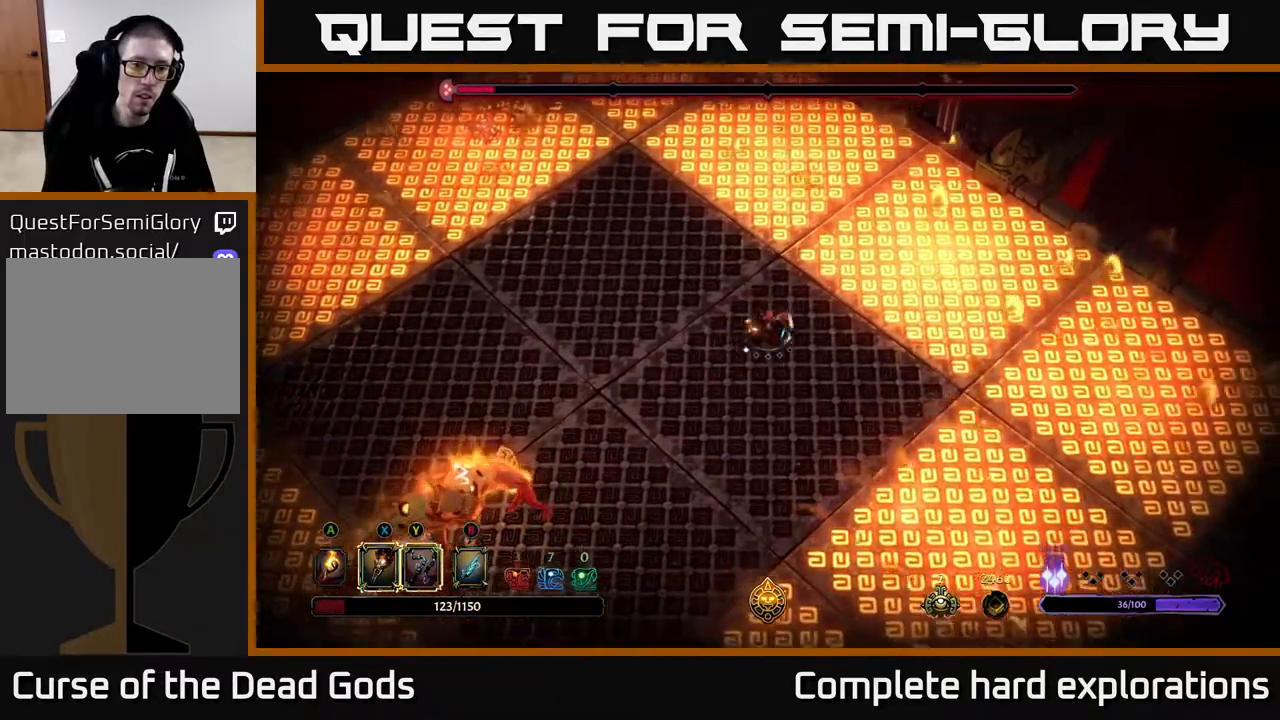
{"buttons": ["Y"], "left_stick": "down-left", "right_stick": "center", "events": [[383, "left_stick", "down-left"], [467, "Y", "down"]]}
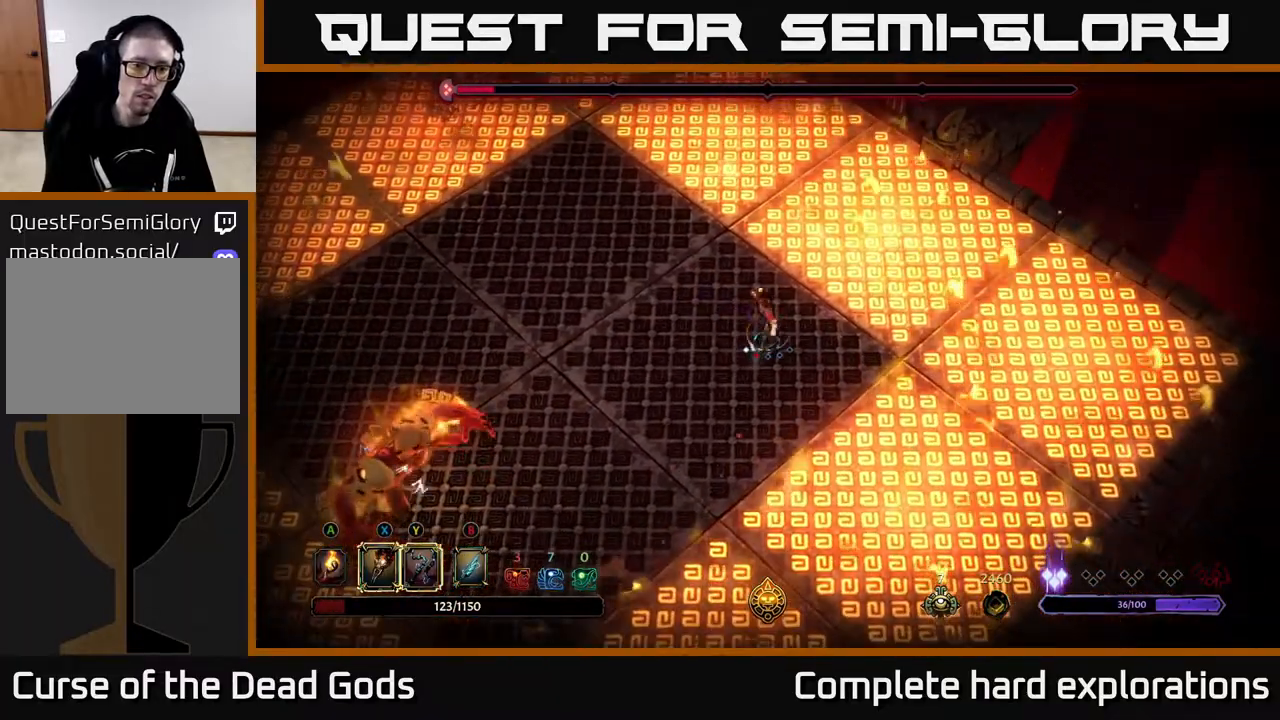
{"buttons": [], "left_stick": "down-left", "right_stick": "center", "events": [[333, "Y", "up"]]}
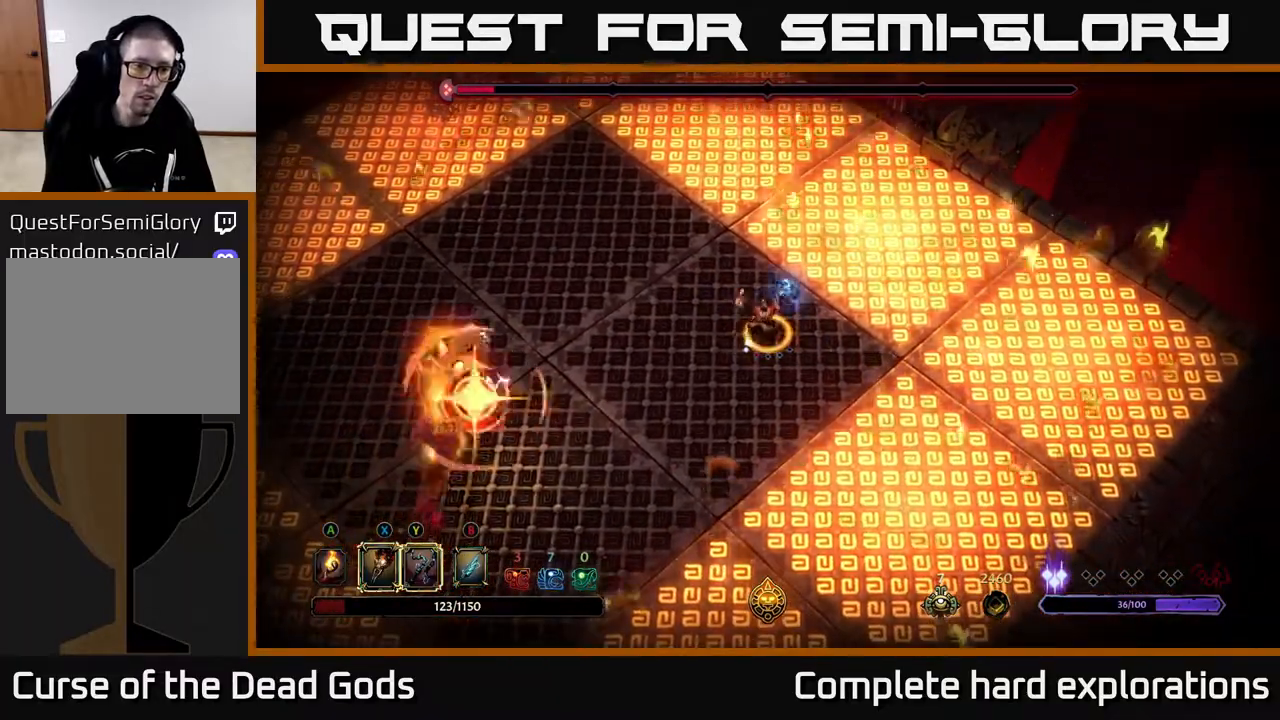
{"buttons": ["R2"], "left_stick": "down-left", "right_stick": "center", "events": [[300, "R2", "down"], [383, "R2", "up"], [467, "R2", "down"]]}
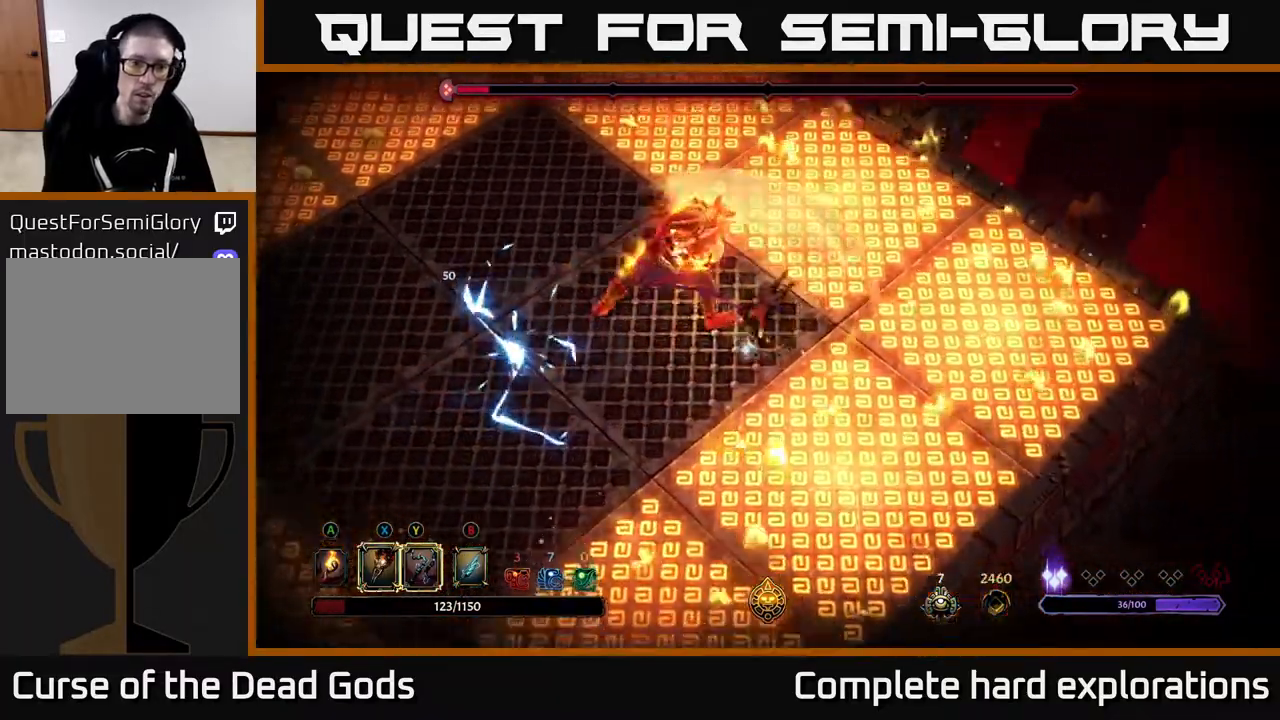
{"buttons": [], "left_stick": "left", "right_stick": "center", "events": [[50, "R2", "up"], [150, "left_stick", "left"]]}
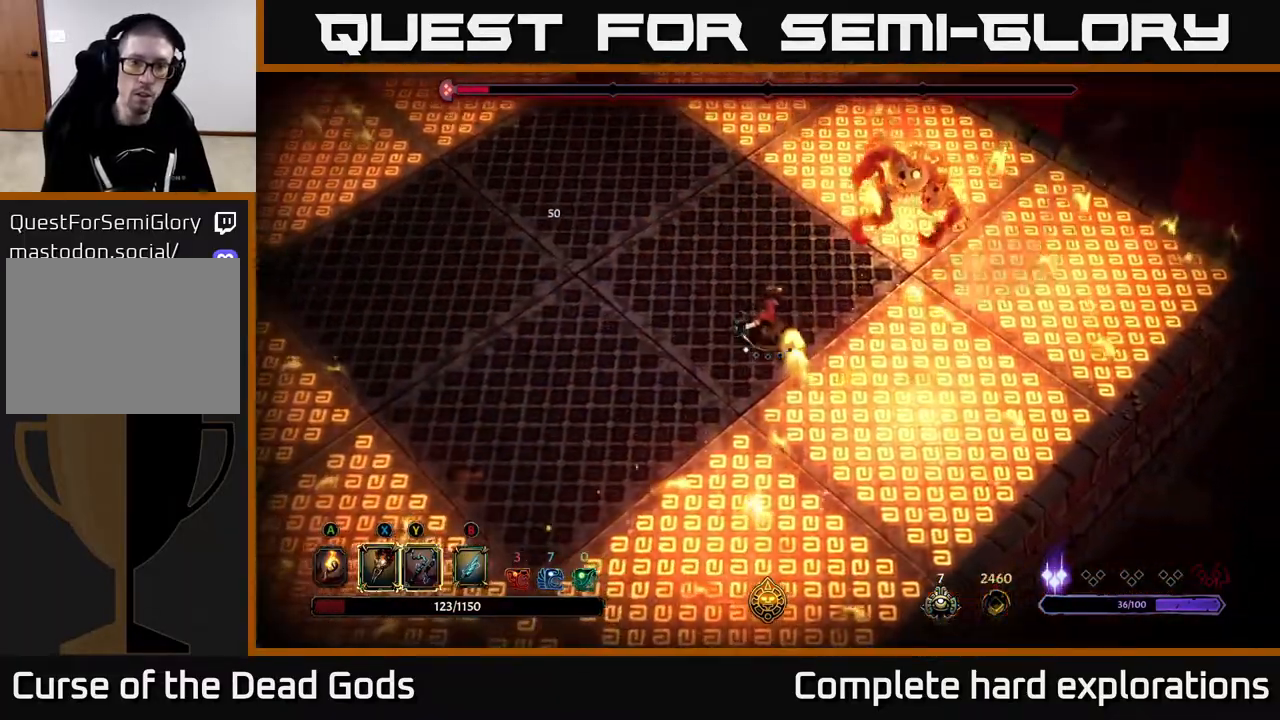
{"buttons": [], "left_stick": "left", "right_stick": "center", "events": []}
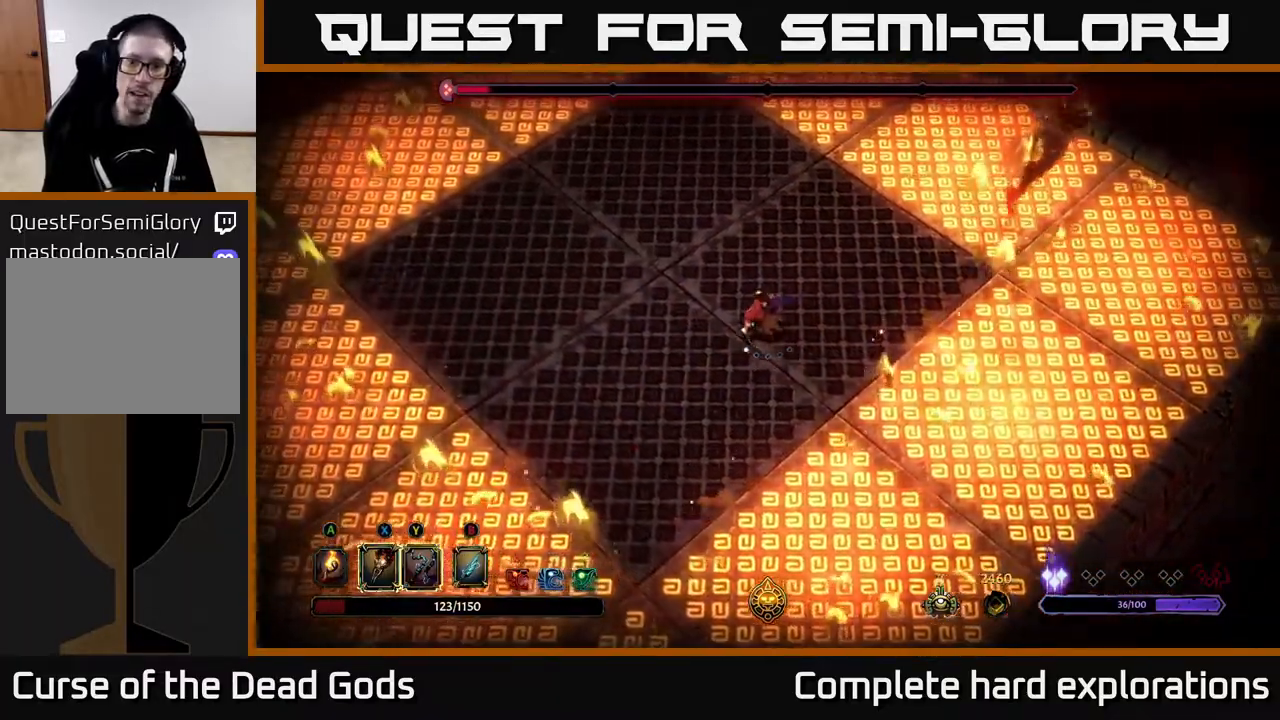
{"buttons": [], "left_stick": "up-right", "right_stick": "center", "events": [[183, "left_stick", "up-left"], [500, "left_stick", "up-right"]]}
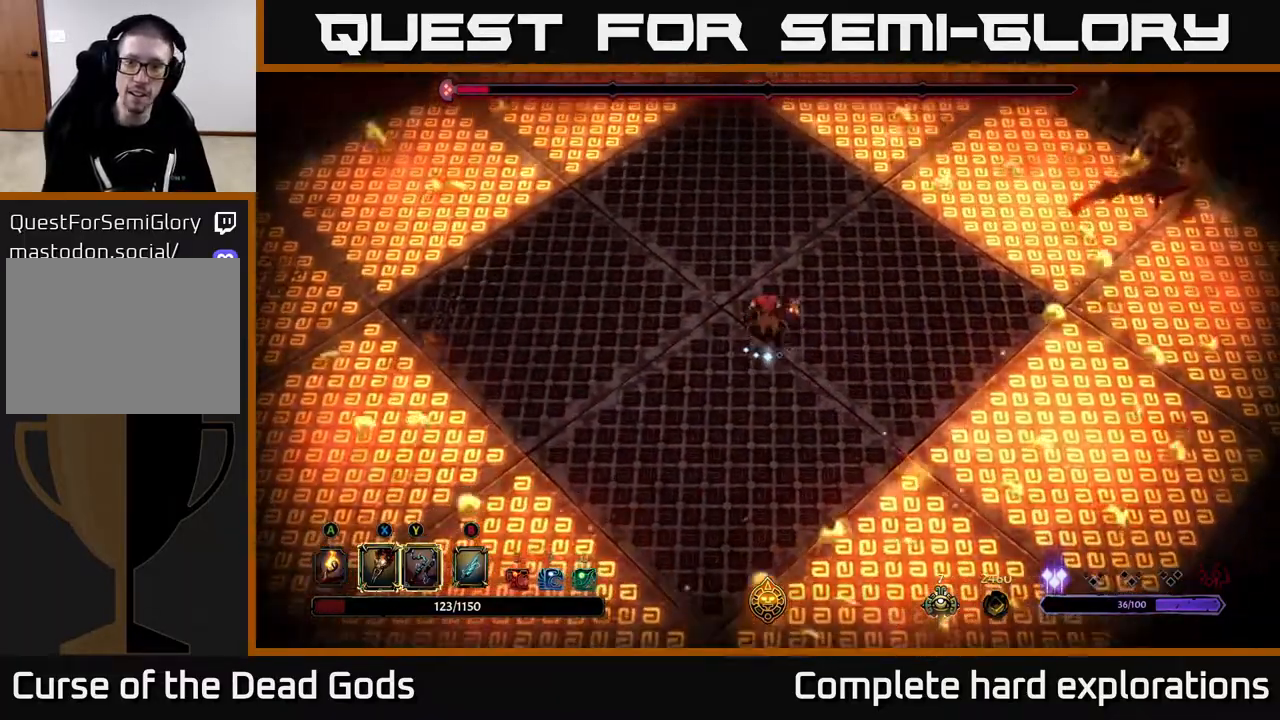
{"buttons": [], "left_stick": "right", "right_stick": "center", "events": [[283, "left_stick", "right"]]}
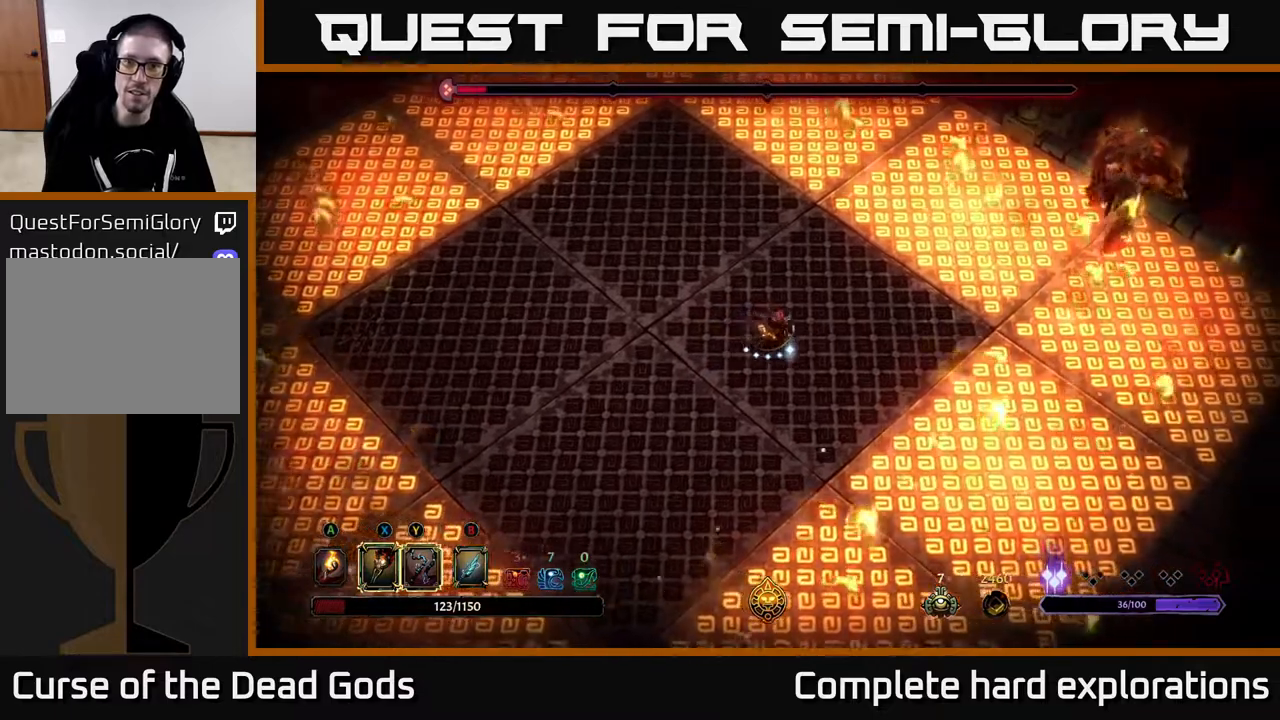
{"buttons": ["Y"], "left_stick": "right", "right_stick": "center", "events": [[200, "Y", "down"]]}
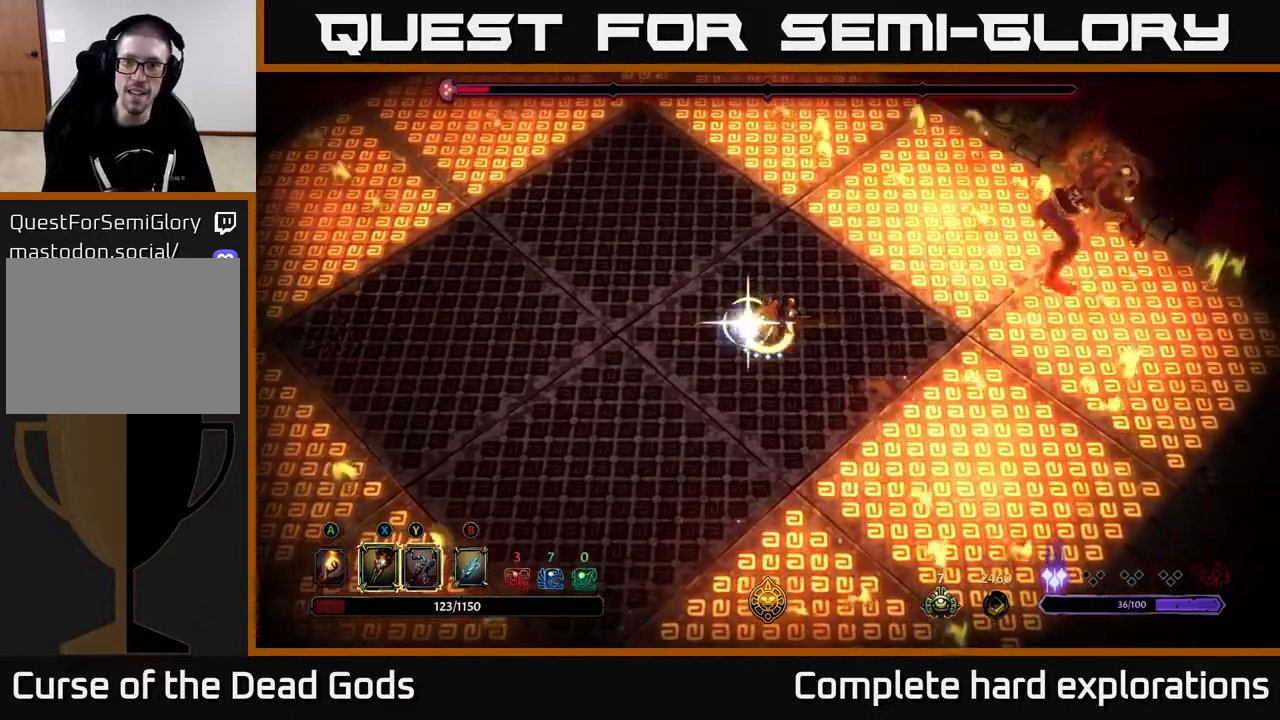
{"buttons": [], "left_stick": "right", "right_stick": "center", "events": [[200, "Y", "up"]]}
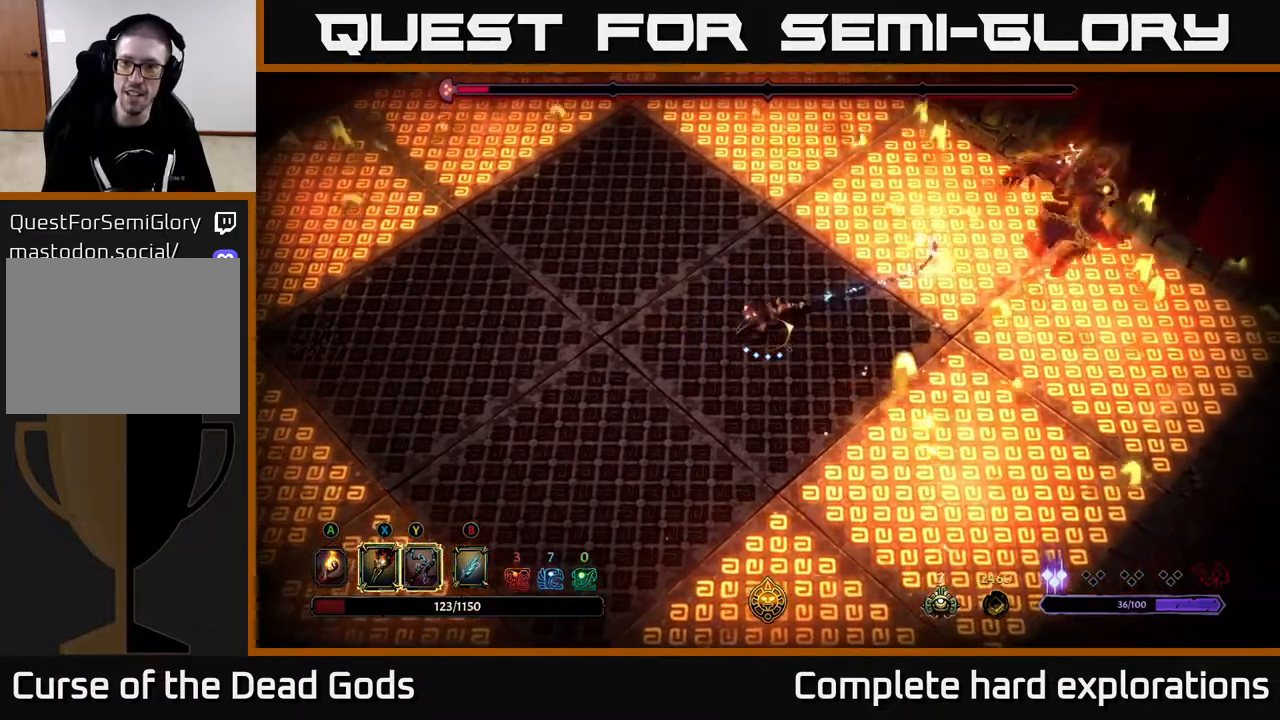
{"buttons": [], "left_stick": "left", "right_stick": "center", "events": [[183, "left_stick", "center"], [267, "left_stick", "left"]]}
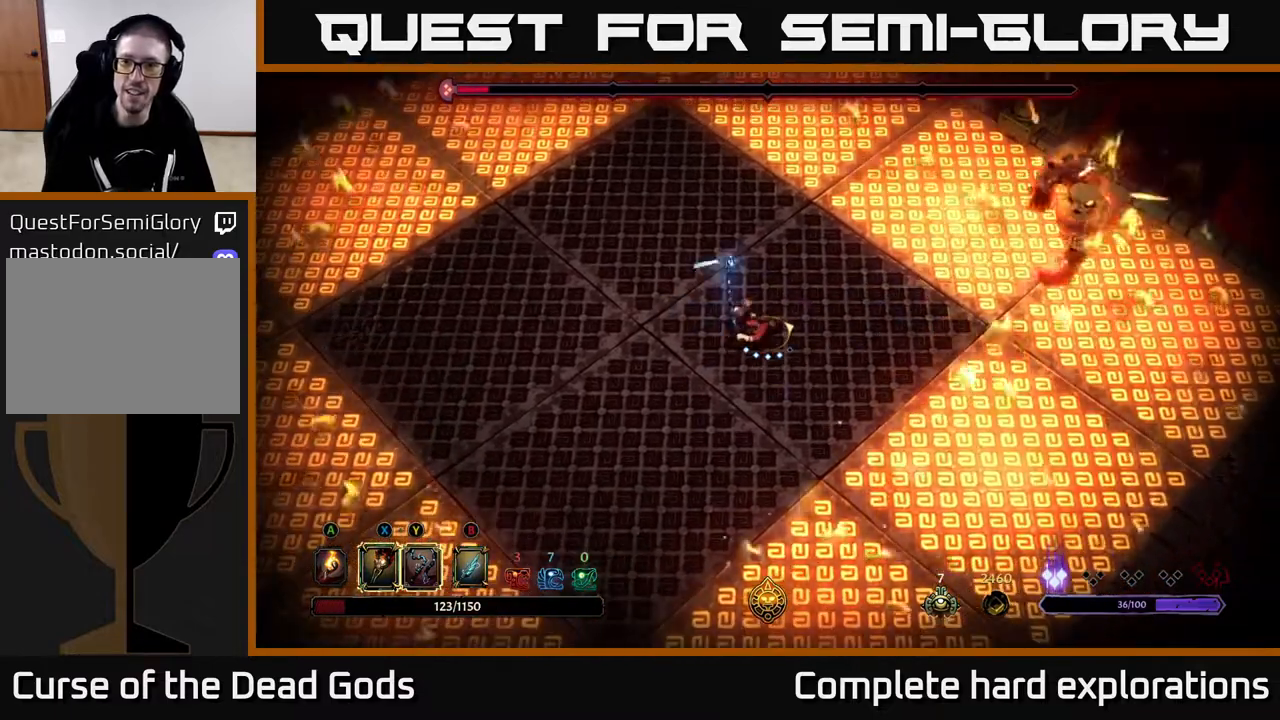
{"buttons": [], "left_stick": "down-left", "right_stick": "center", "events": [[433, "left_stick", "down-left"]]}
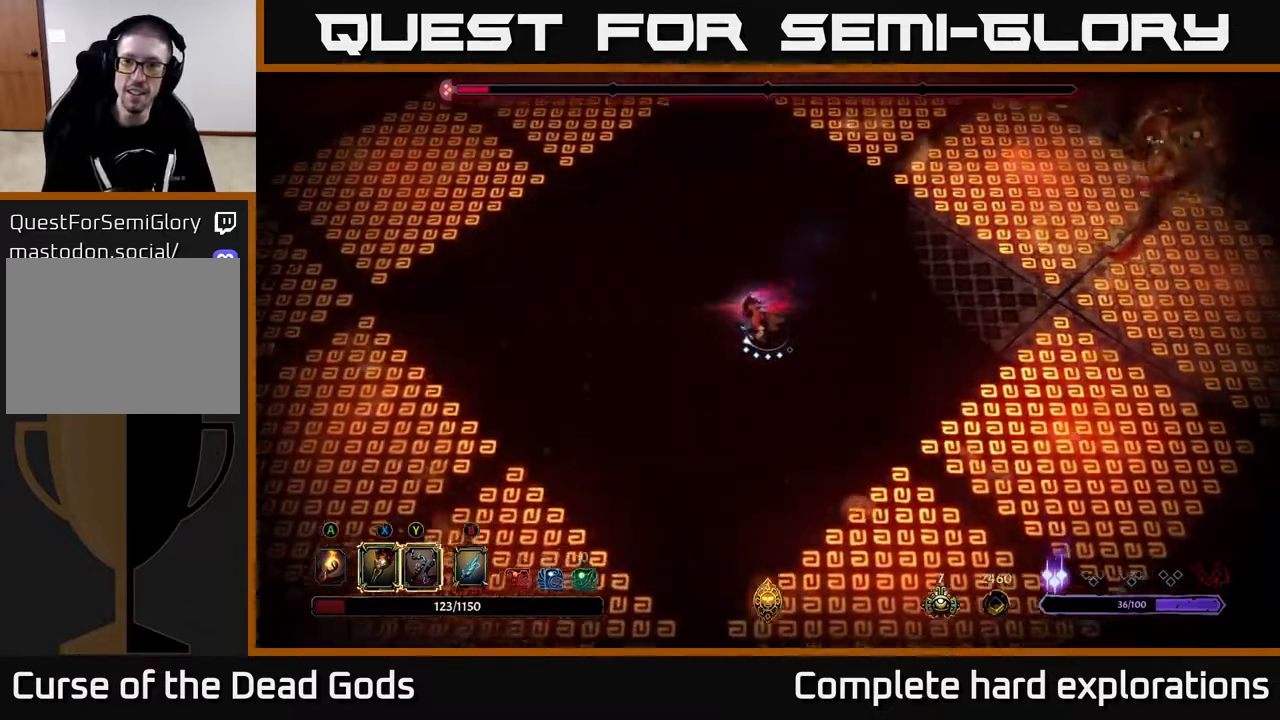
{"buttons": [], "left_stick": "down-right", "right_stick": "center", "events": [[333, "left_stick", "down"], [500, "left_stick", "down-right"]]}
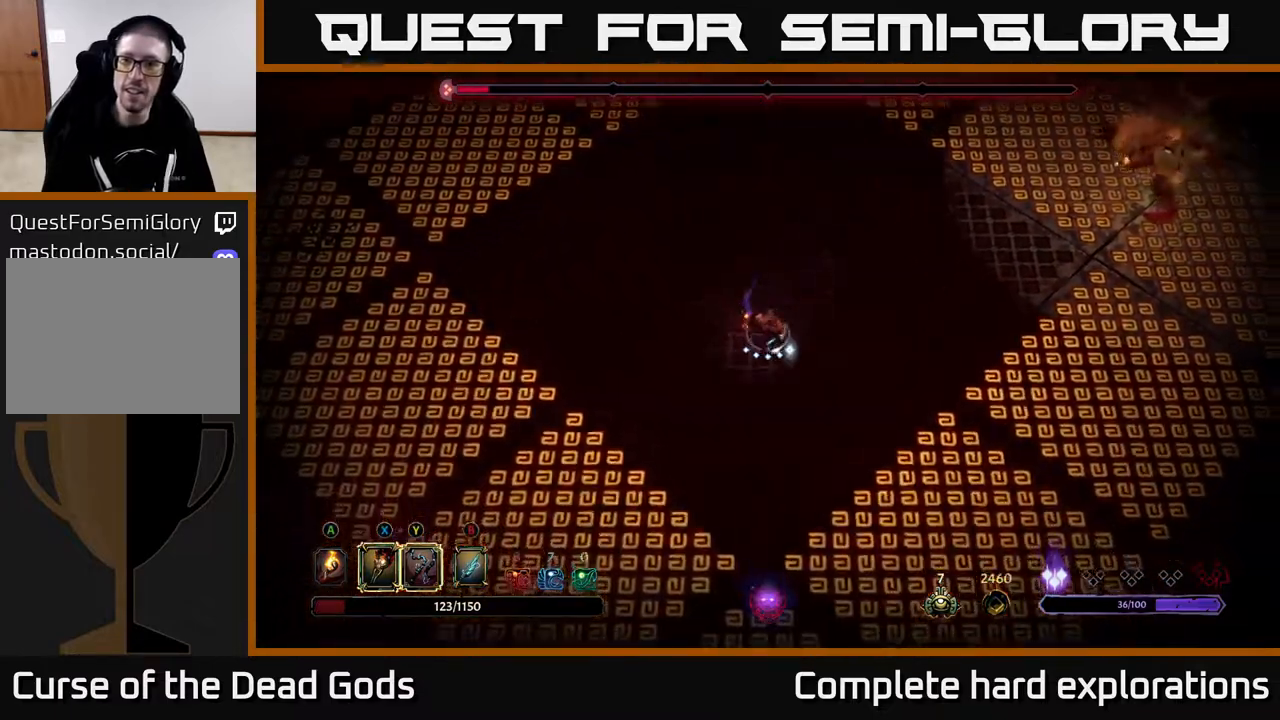
{"buttons": [], "left_stick": "right", "right_stick": "center", "events": [[433, "left_stick", "right"]]}
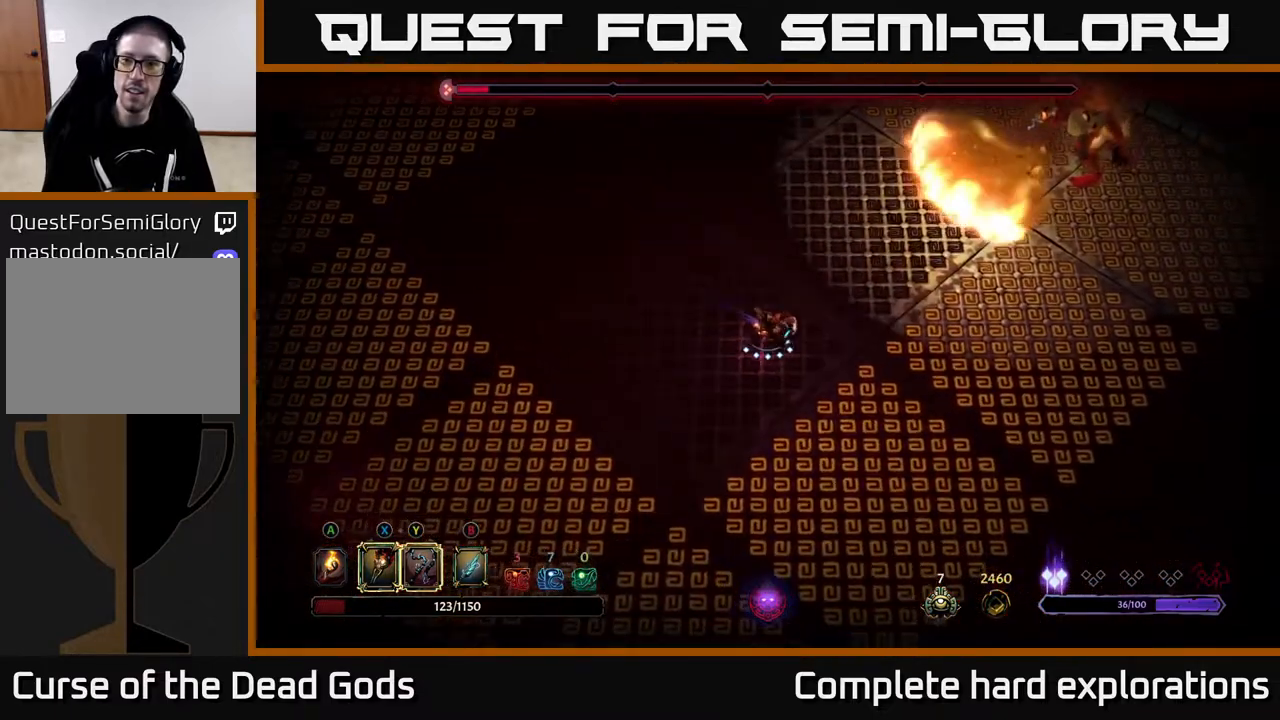
{"buttons": [], "left_stick": "down-left", "right_stick": "center", "events": [[167, "left_stick", "up"], [283, "left_stick", "left"], [333, "left_stick", "down-left"]]}
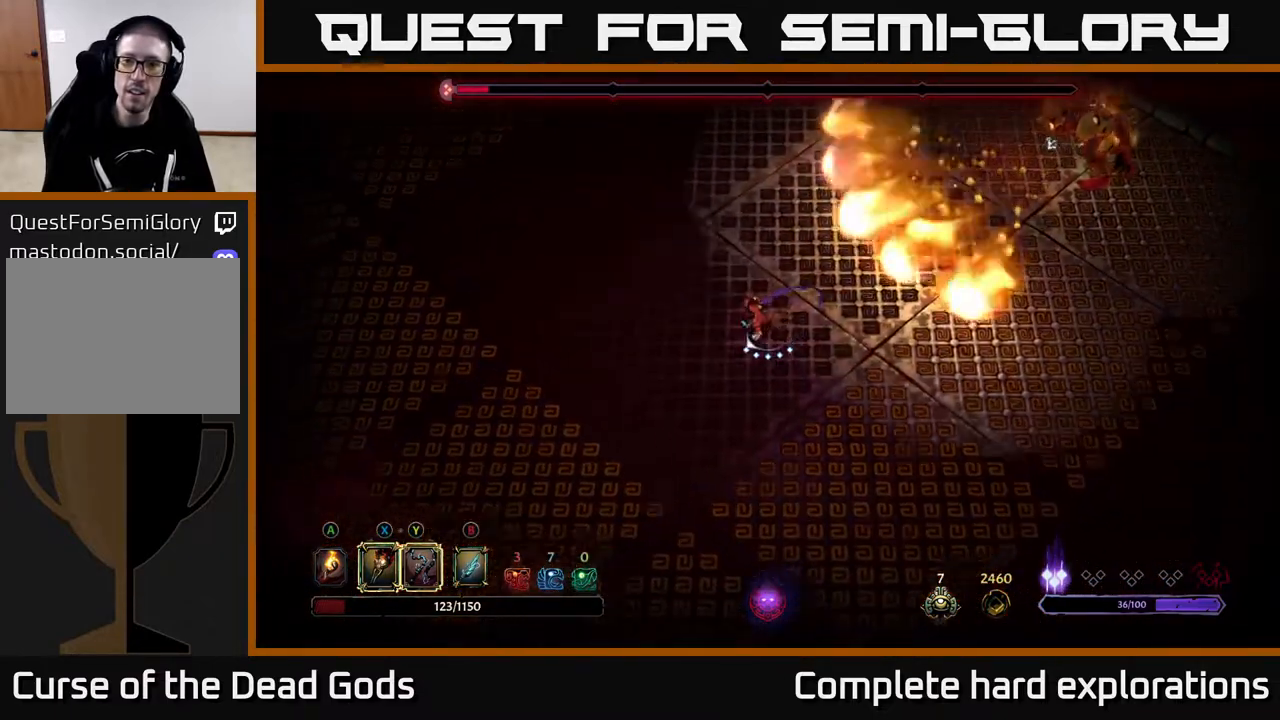
{"buttons": [], "left_stick": "left", "right_stick": "center", "events": [[100, "left_stick", "up-left"], [300, "left_stick", "center"], [483, "left_stick", "left"]]}
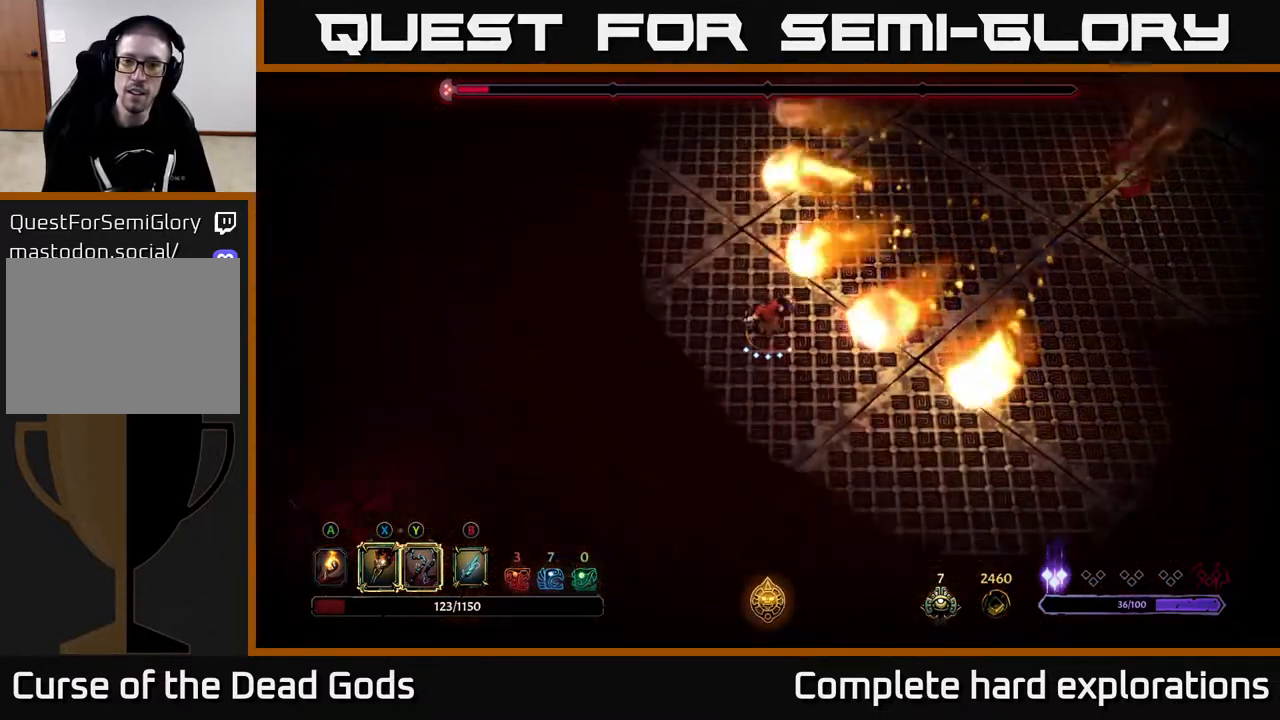
{"buttons": [], "left_stick": "up", "right_stick": "center", "events": [[167, "left_stick", "center"], [417, "left_stick", "up"]]}
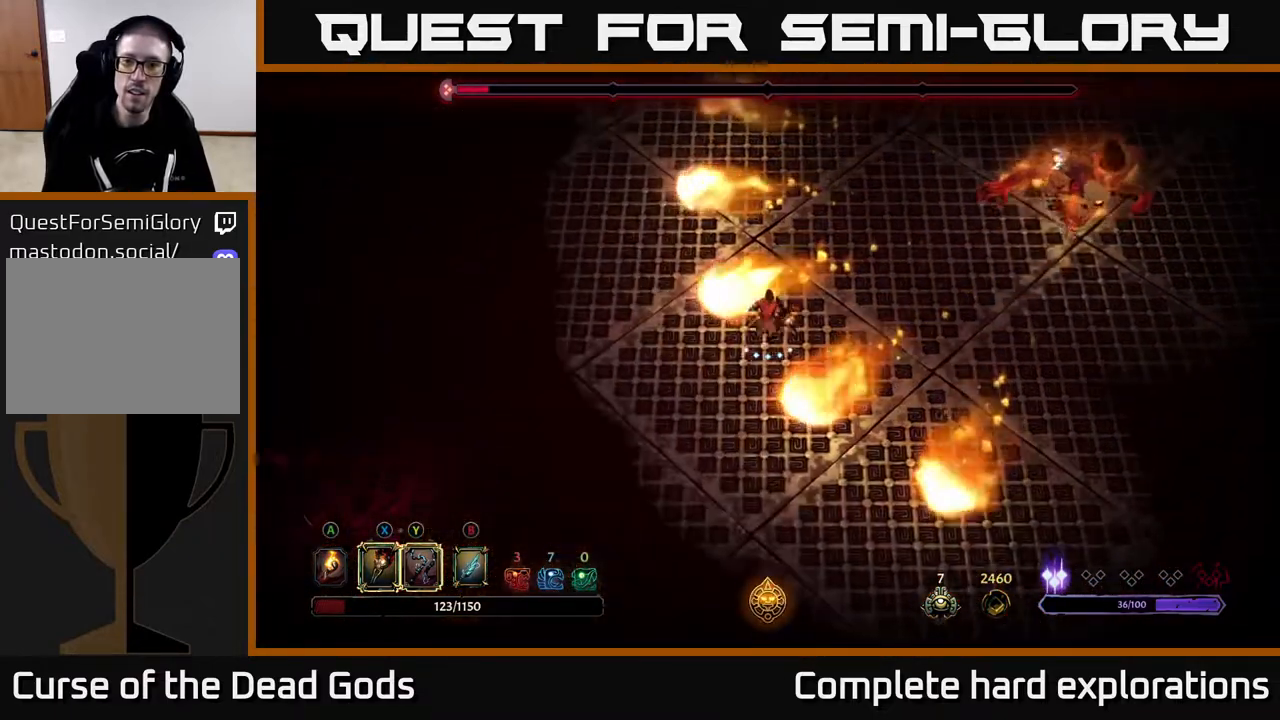
{"buttons": [], "left_stick": "up-left", "right_stick": "center", "events": [[33, "left_stick", "up-right"], [383, "left_stick", "up-left"]]}
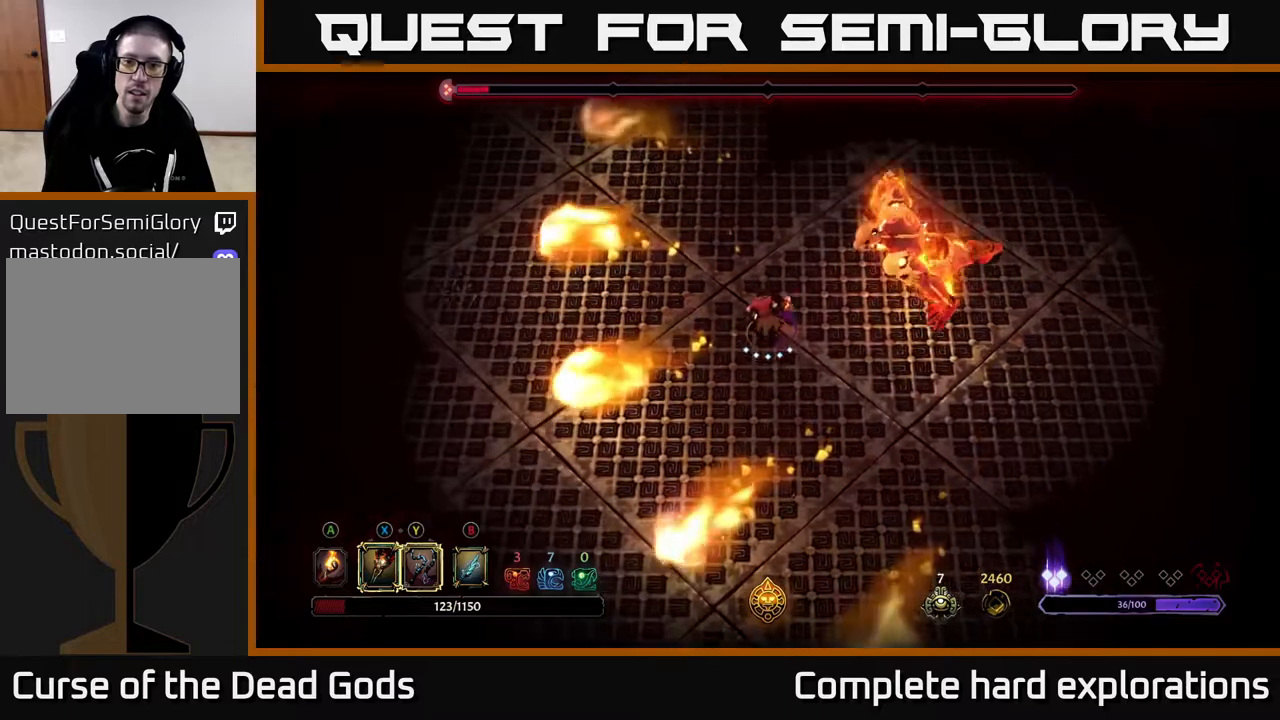
{"buttons": ["R2"], "left_stick": "right", "right_stick": "center", "events": [[250, "left_stick", "right"], [367, "R2", "down"]]}